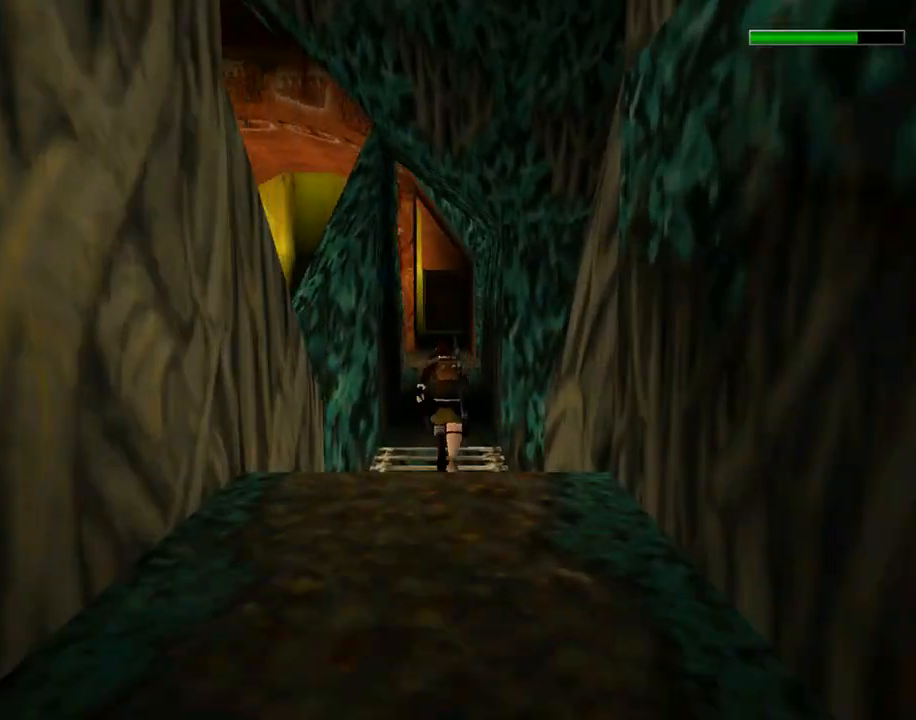
Gameplay with a controller (PlayStation layout); each line is a JSON object with the inputs held at the frame after it. "events" lists button and stick changes between this image and that frame as [ms after this image, input, new state], when the widget could be followed in between. Not read: L2 R2 right_stick.
{"buttons": ["DPAD_LEFT"], "left_stick": "center", "events": [[100, "R1", "up"], [233, "DPAD_LEFT", "down"], [433, "DPAD_UP", "up"]]}
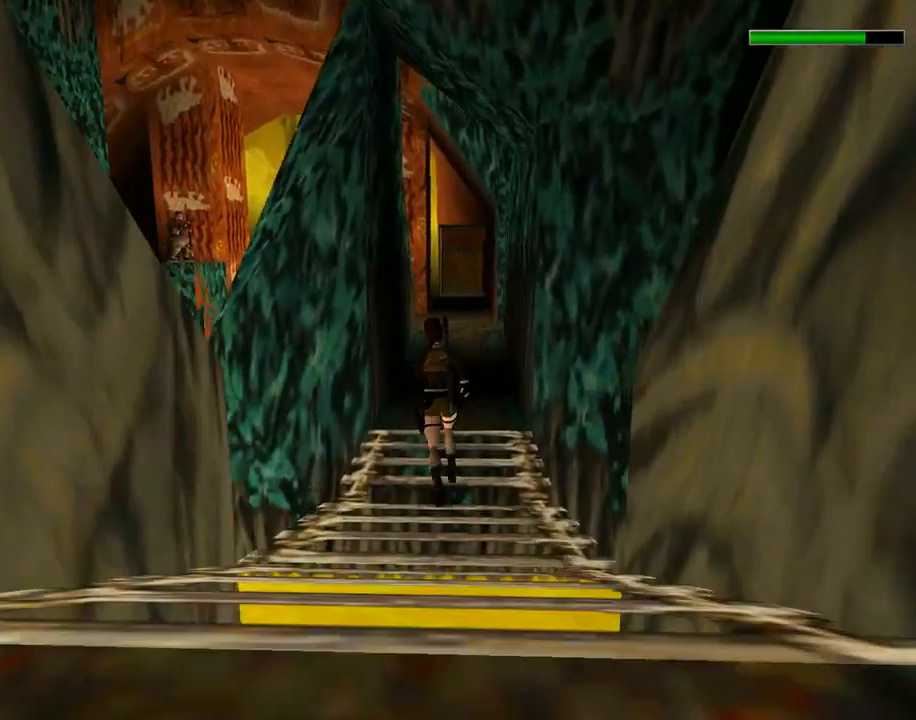
{"buttons": [], "left_stick": "center", "events": [[33, "DPAD_LEFT", "up"]]}
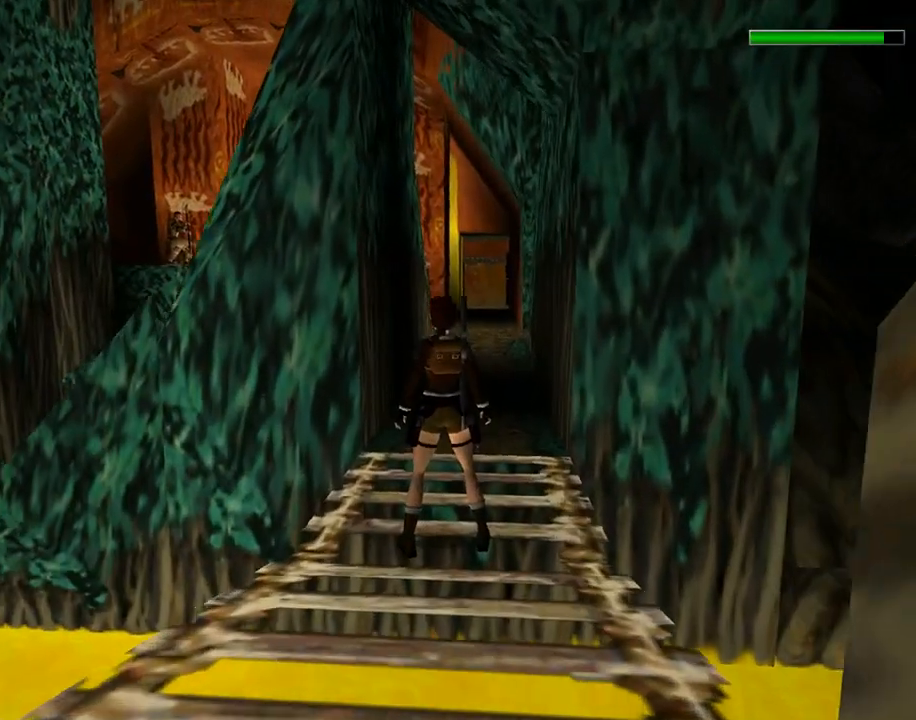
{"buttons": ["R1", "DPAD_UP", "DPAD_LEFT"], "left_stick": "center", "events": [[67, "R1", "down"], [133, "DPAD_UP", "down"], [267, "DPAD_LEFT", "down"]]}
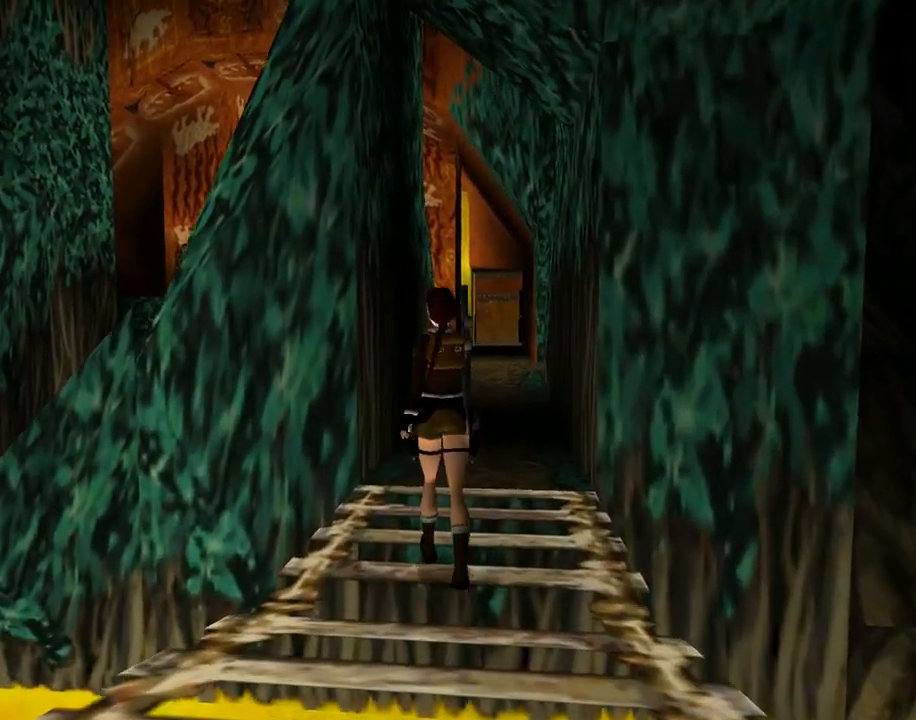
{"buttons": ["DPAD_LEFT"], "left_stick": "center", "events": [[233, "DPAD_UP", "up"], [300, "DPAD_LEFT", "up"], [400, "R1", "up"], [433, "DPAD_LEFT", "down"]]}
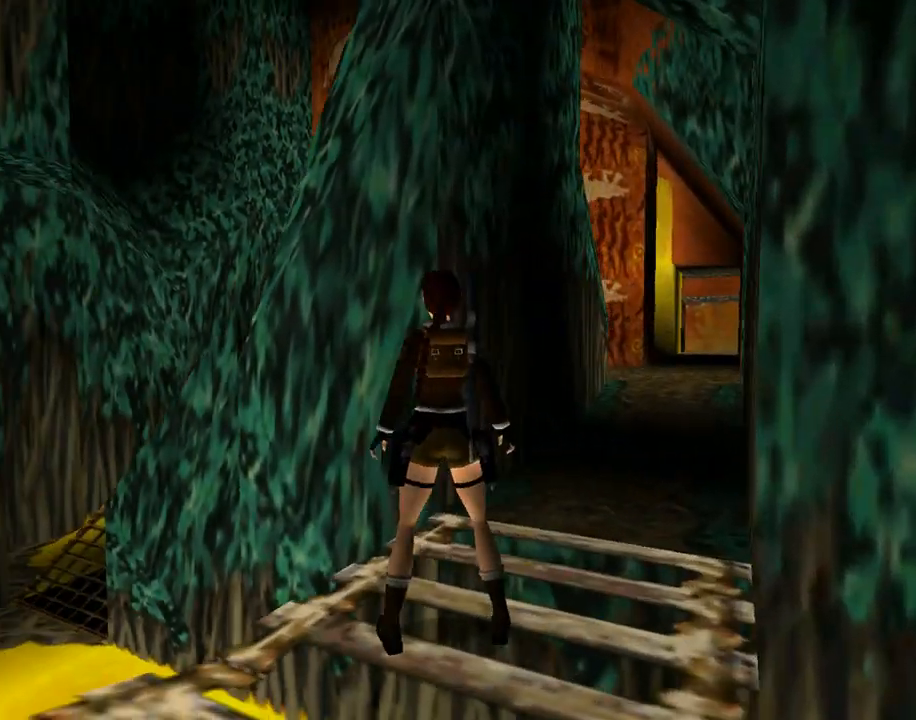
{"buttons": ["DPAD_LEFT"], "left_stick": "center", "events": []}
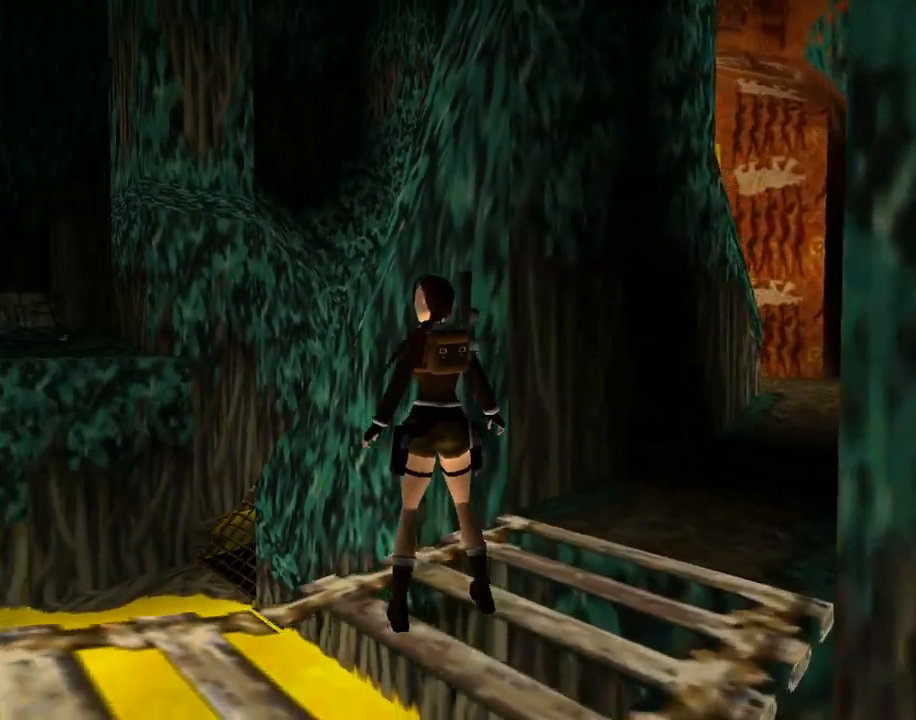
{"buttons": ["R1", "DPAD_UP", "DPAD_RIGHT"], "left_stick": "center", "events": [[33, "DPAD_LEFT", "up"], [267, "R1", "down"], [333, "DPAD_UP", "down"], [467, "DPAD_RIGHT", "down"]]}
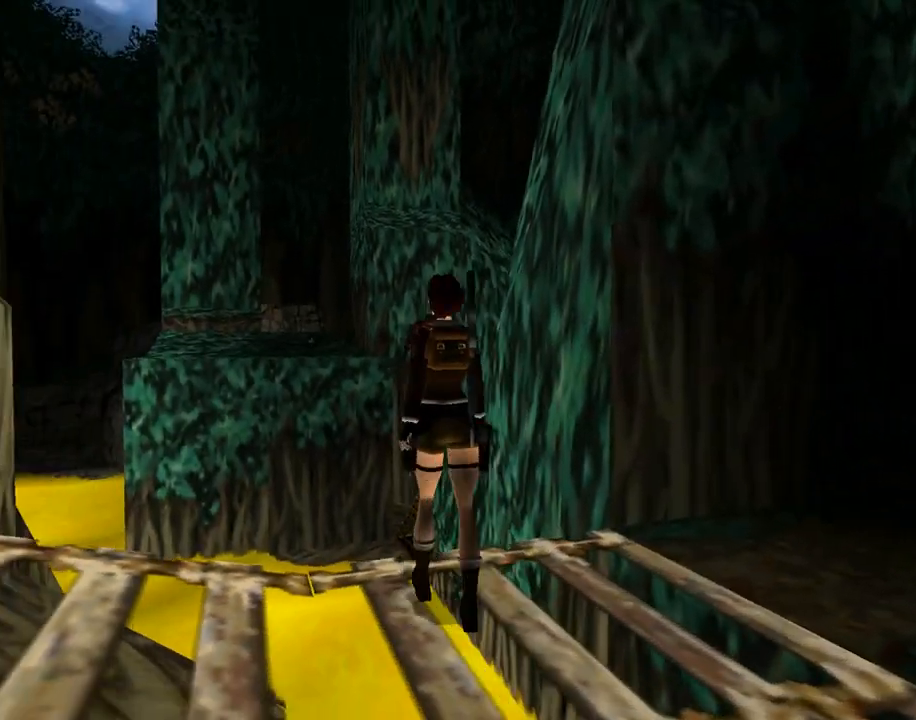
{"buttons": ["DPAD_RIGHT"], "left_stick": "center", "events": [[233, "DPAD_RIGHT", "up"], [433, "DPAD_UP", "up"], [467, "R1", "up"], [500, "DPAD_RIGHT", "down"]]}
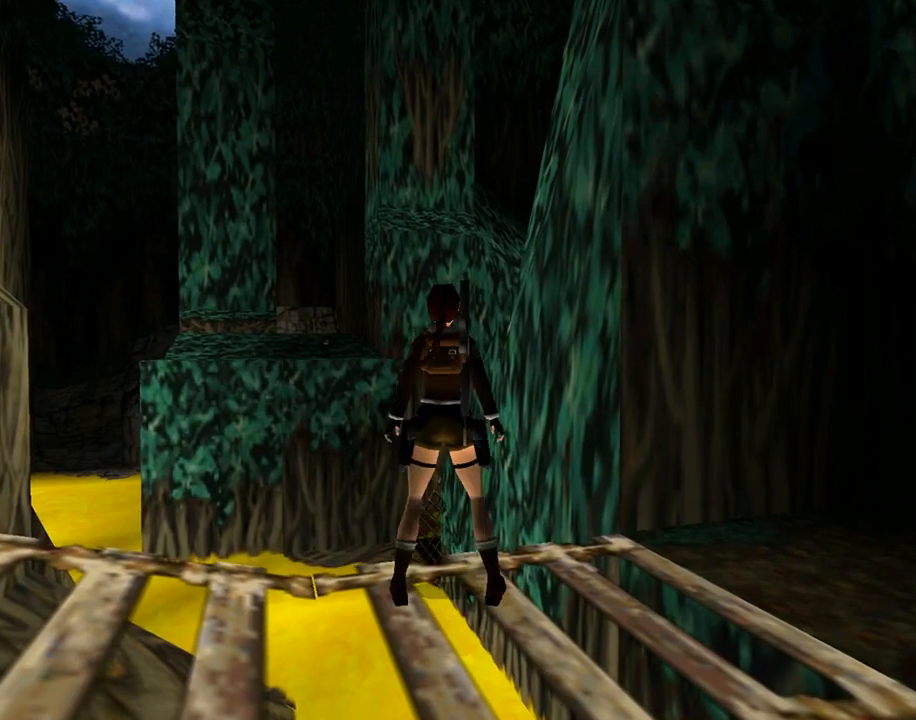
{"buttons": ["SQUARE", "DPAD_UP"], "left_stick": "center", "events": [[233, "DPAD_RIGHT", "up"], [300, "SQUARE", "down"], [400, "DPAD_UP", "down"]]}
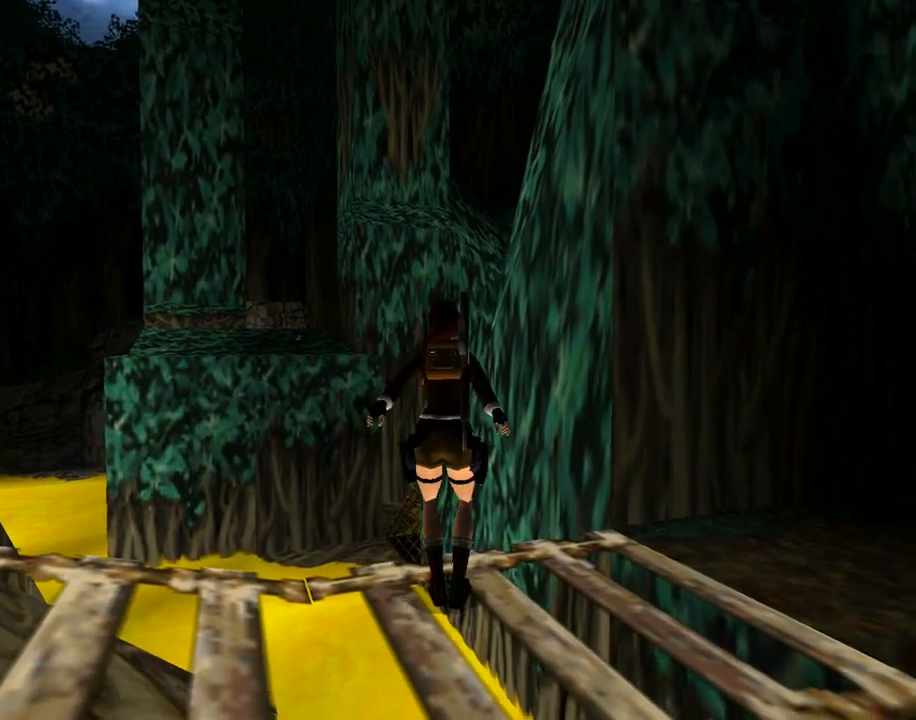
{"buttons": ["SQUARE", "DPAD_UP"], "left_stick": "center", "events": []}
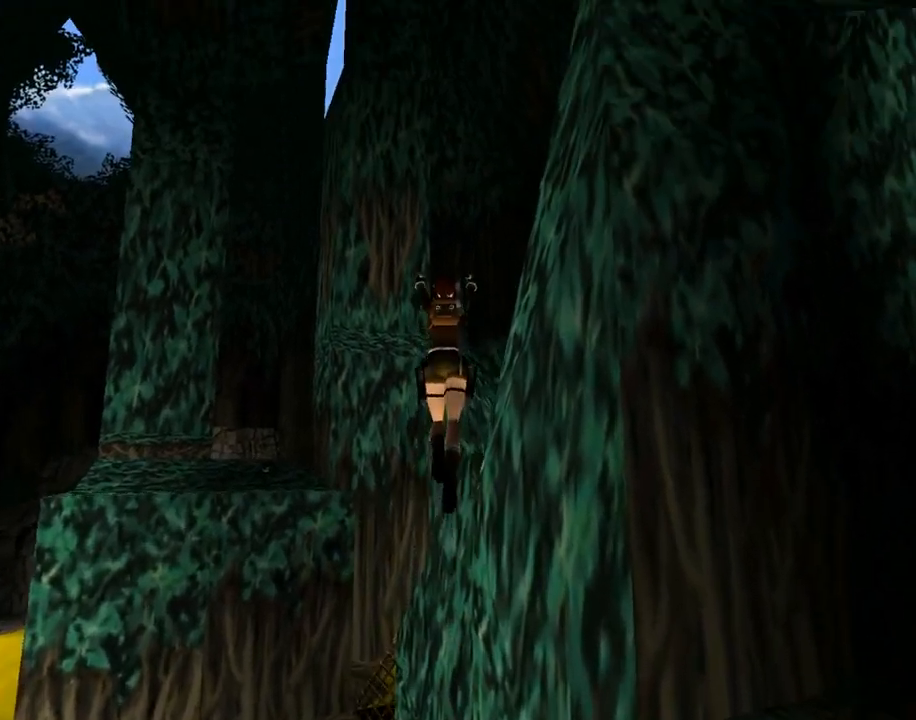
{"buttons": ["DPAD_UP"], "left_stick": "center", "events": [[400, "SQUARE", "up"]]}
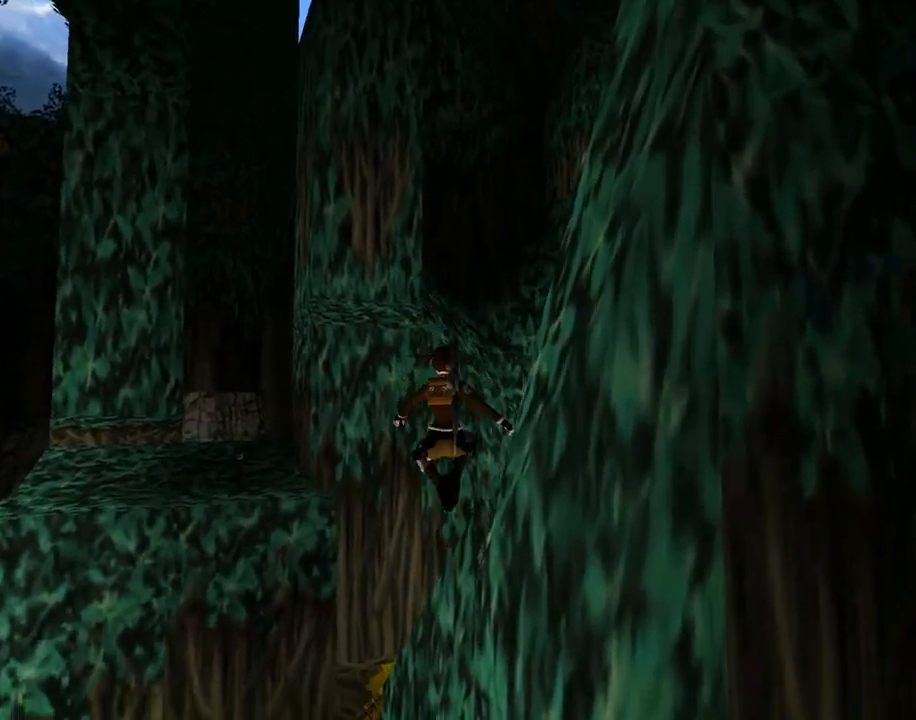
{"buttons": ["SQUARE", "DPAD_UP", "DPAD_LEFT"], "left_stick": "center", "events": [[67, "DPAD_LEFT", "down"], [233, "DPAD_LEFT", "up"], [400, "DPAD_LEFT", "down"], [467, "SQUARE", "down"]]}
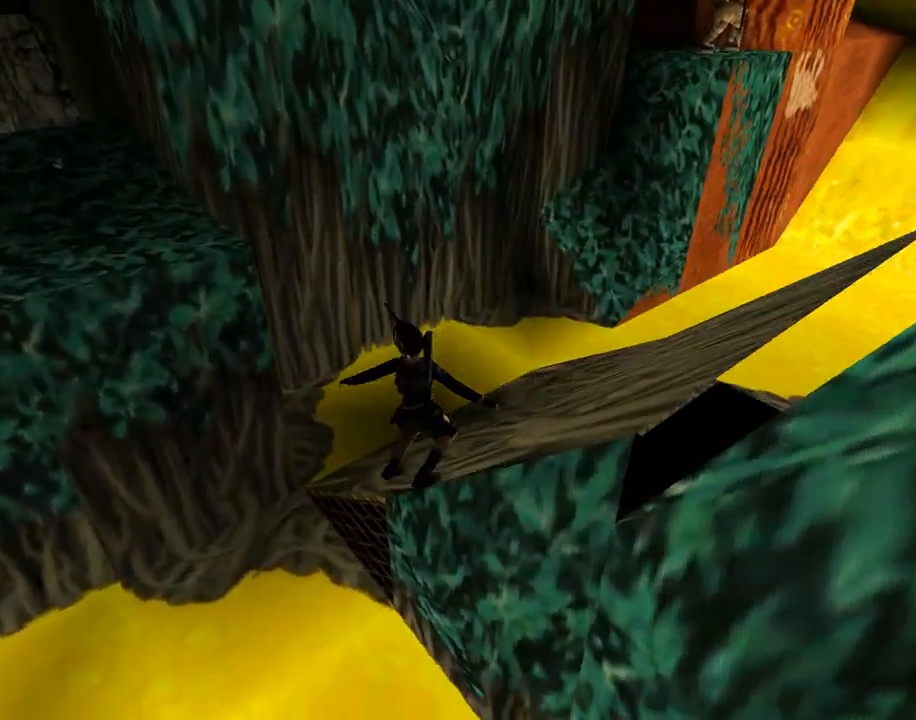
{"buttons": ["DPAD_UP"], "left_stick": "center", "events": [[467, "DPAD_LEFT", "up"], [467, "SQUARE", "up"]]}
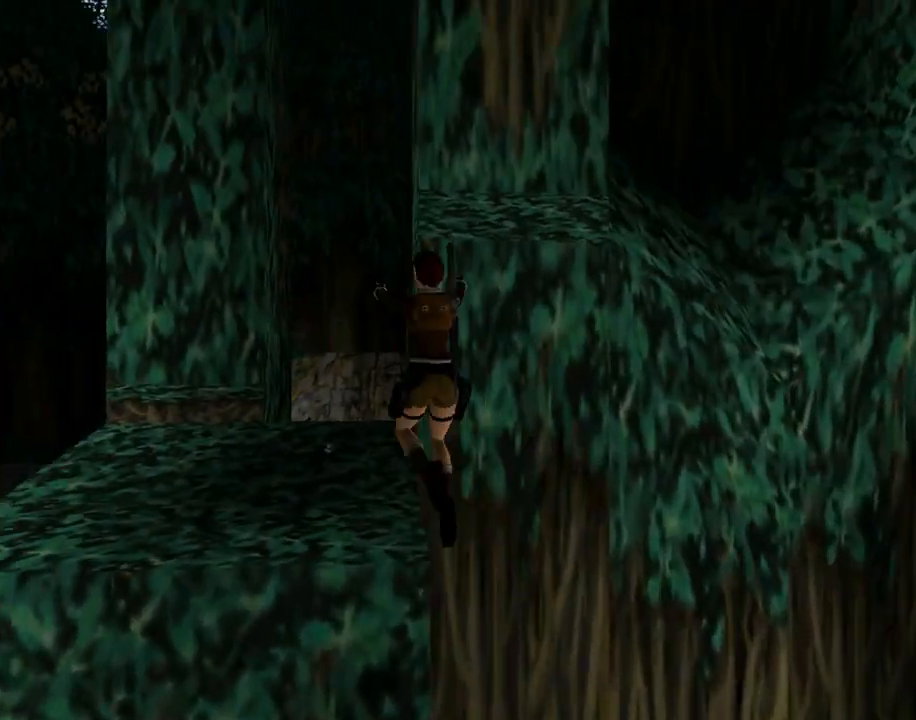
{"buttons": ["DPAD_UP", "DPAD_LEFT"], "left_stick": "center", "events": [[133, "DPAD_RIGHT", "down"], [400, "DPAD_RIGHT", "up"], [500, "DPAD_LEFT", "down"]]}
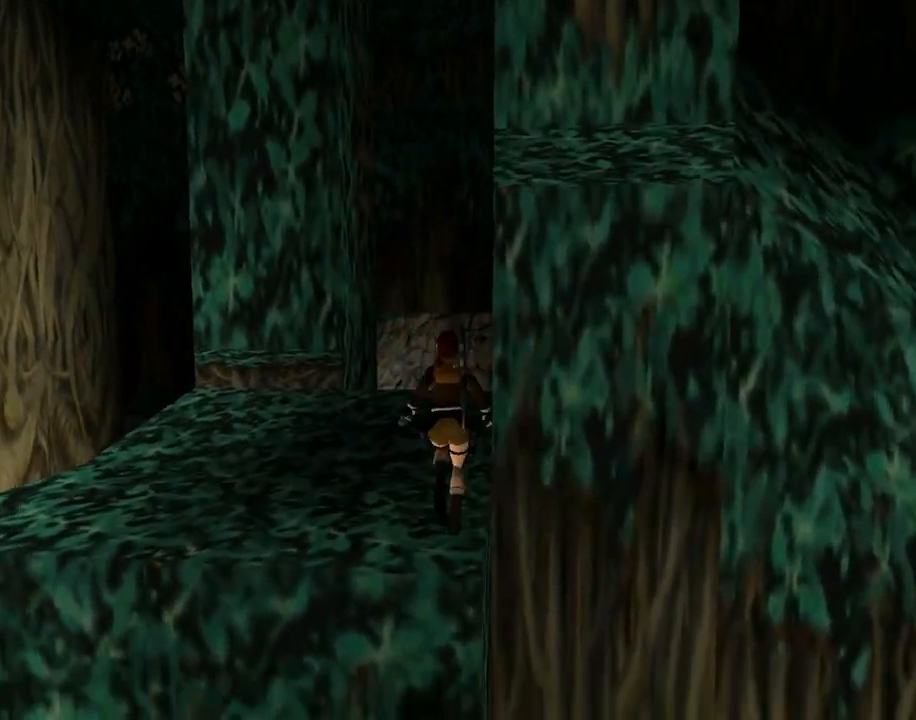
{"buttons": ["DPAD_UP", "DPAD_LEFT"], "left_stick": "center", "events": []}
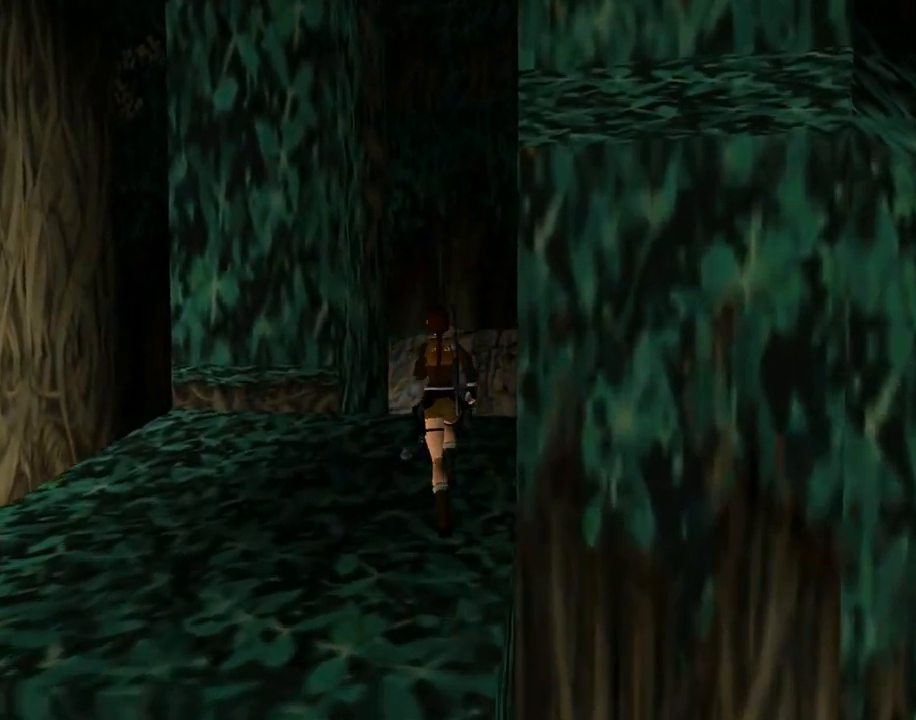
{"buttons": ["CROSS", "DPAD_LEFT"], "left_stick": "center", "events": [[233, "CROSS", "down"], [233, "DPAD_UP", "up"]]}
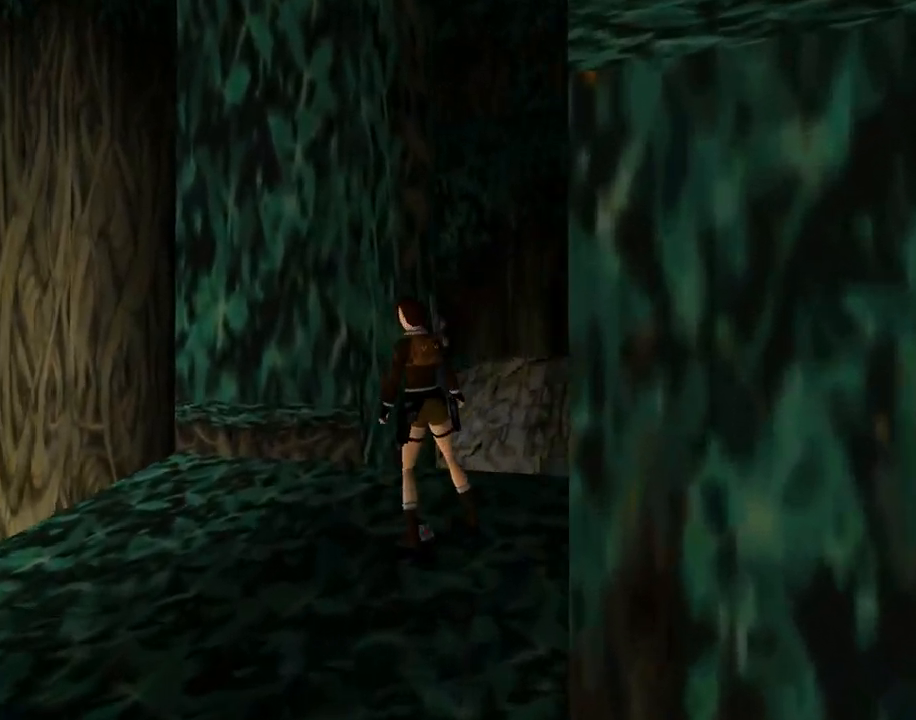
{"buttons": ["CROSS"], "left_stick": "center", "events": [[300, "DPAD_LEFT", "up"]]}
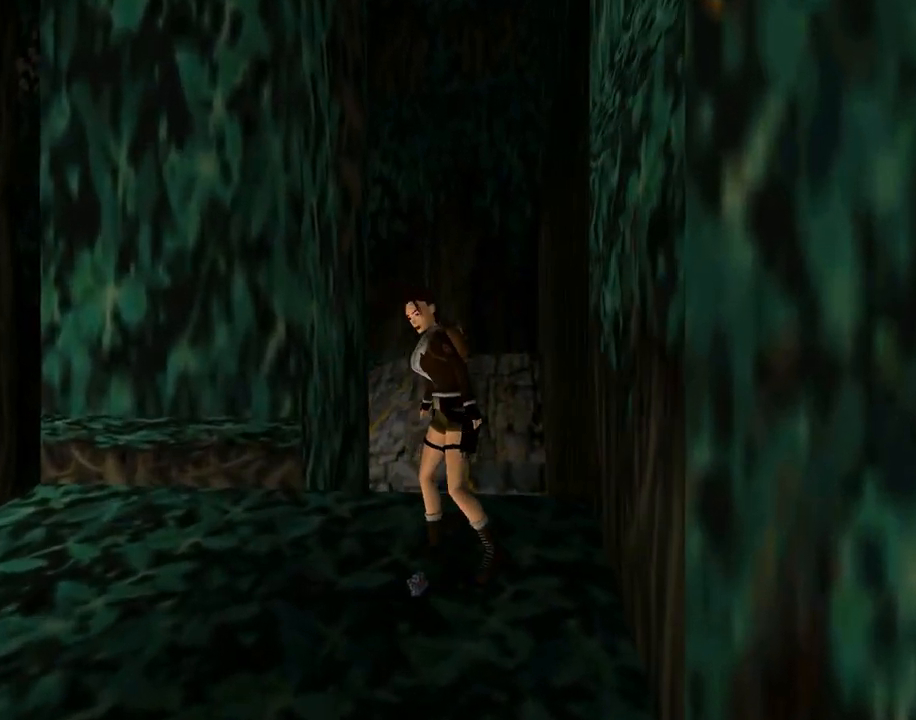
{"buttons": ["CROSS"], "left_stick": "center", "events": []}
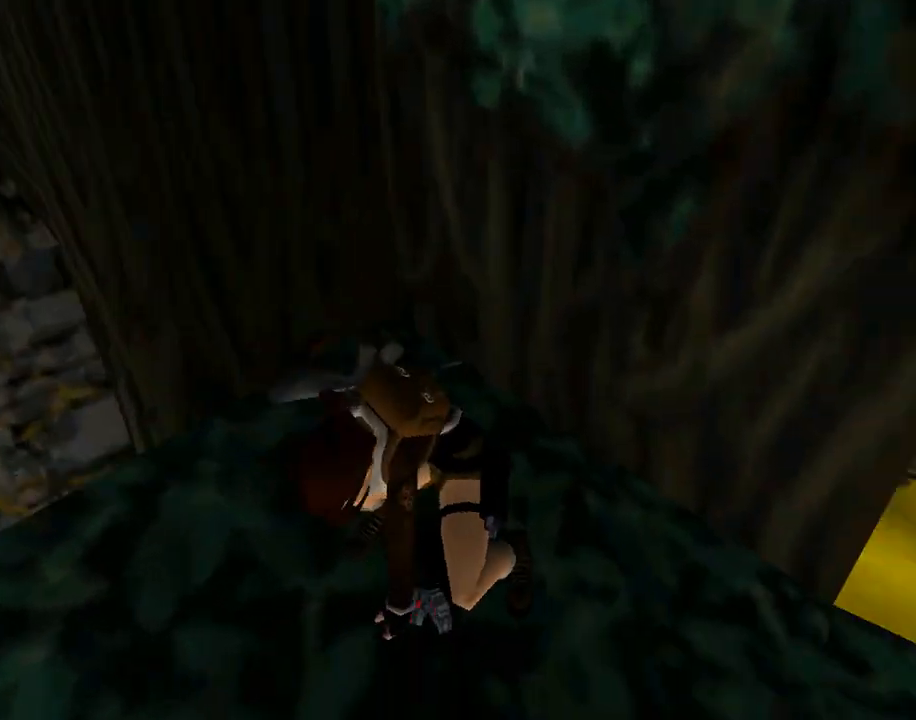
{"buttons": ["DPAD_UP"], "left_stick": "center", "events": [[267, "CROSS", "up"], [267, "DPAD_UP", "down"]]}
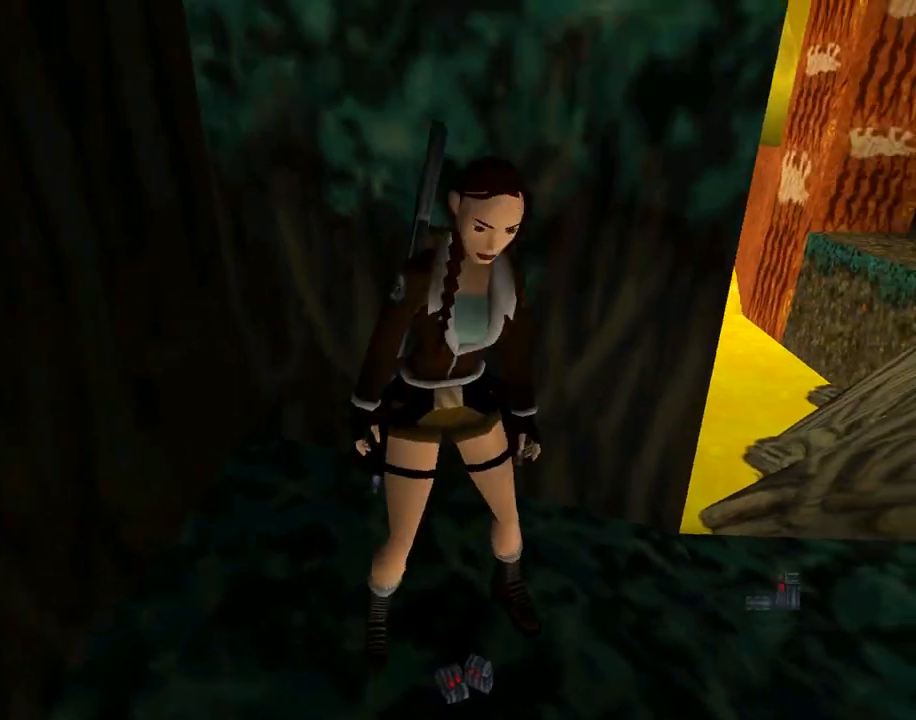
{"buttons": ["R1", "DPAD_UP"], "left_stick": "center", "events": [[433, "R1", "down"]]}
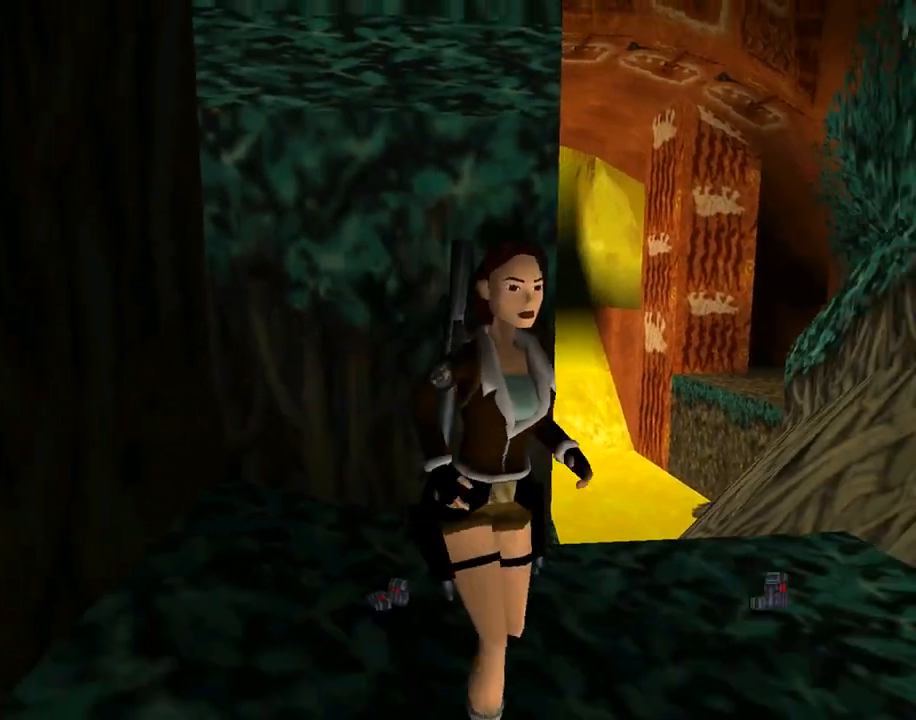
{"buttons": ["R1", "DPAD_UP"], "left_stick": "center", "events": []}
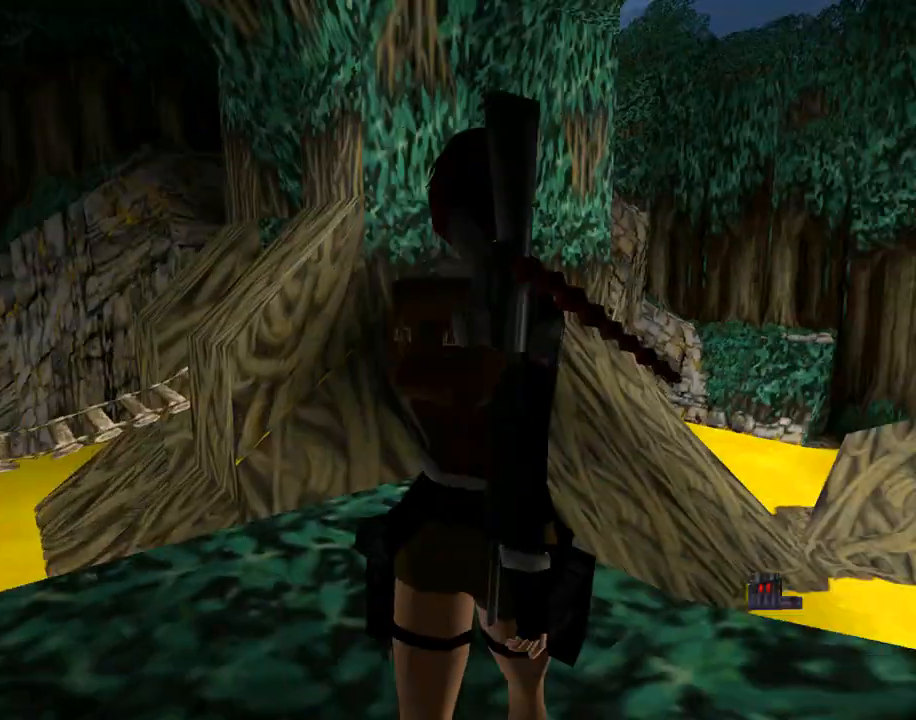
{"buttons": ["R1", "DPAD_UP", "DPAD_RIGHT"], "left_stick": "center", "events": [[333, "DPAD_RIGHT", "down"]]}
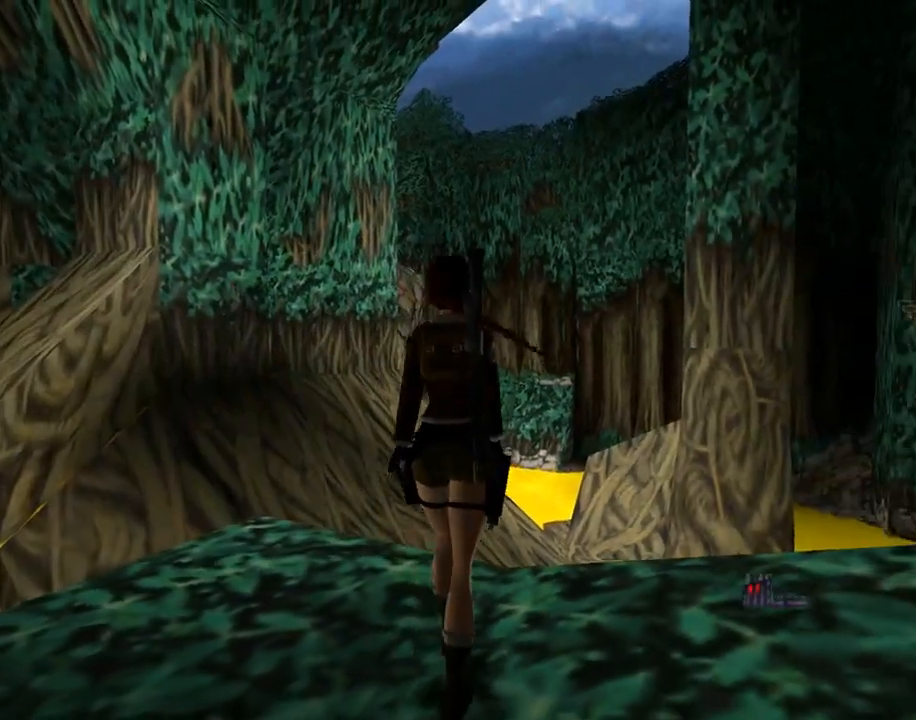
{"buttons": ["R1", "DPAD_UP", "DPAD_RIGHT"], "left_stick": "center", "events": []}
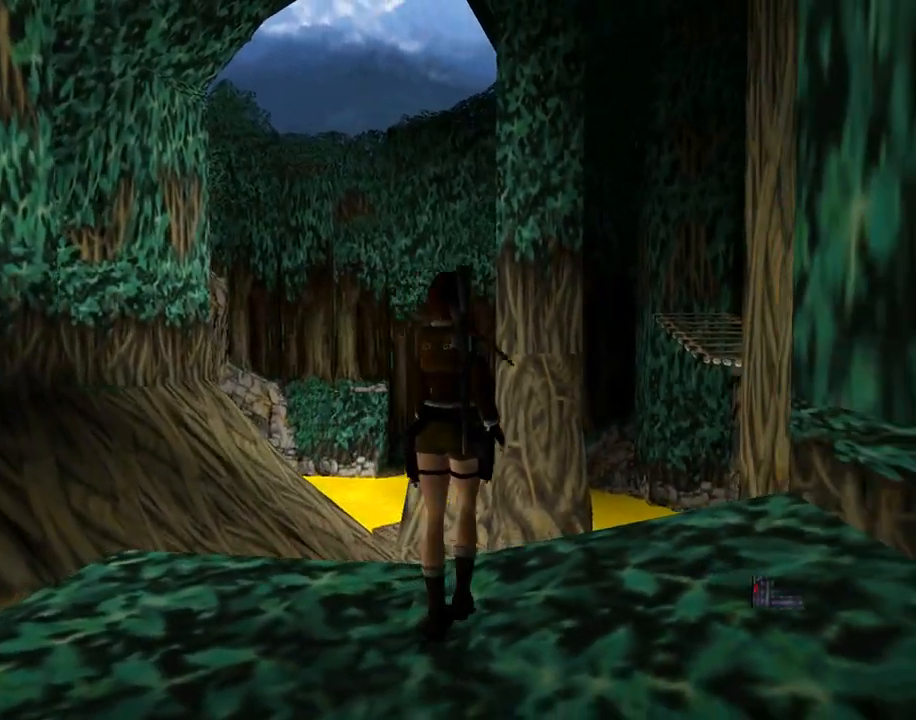
{"buttons": ["R1", "DPAD_UP", "DPAD_RIGHT"], "left_stick": "center", "events": []}
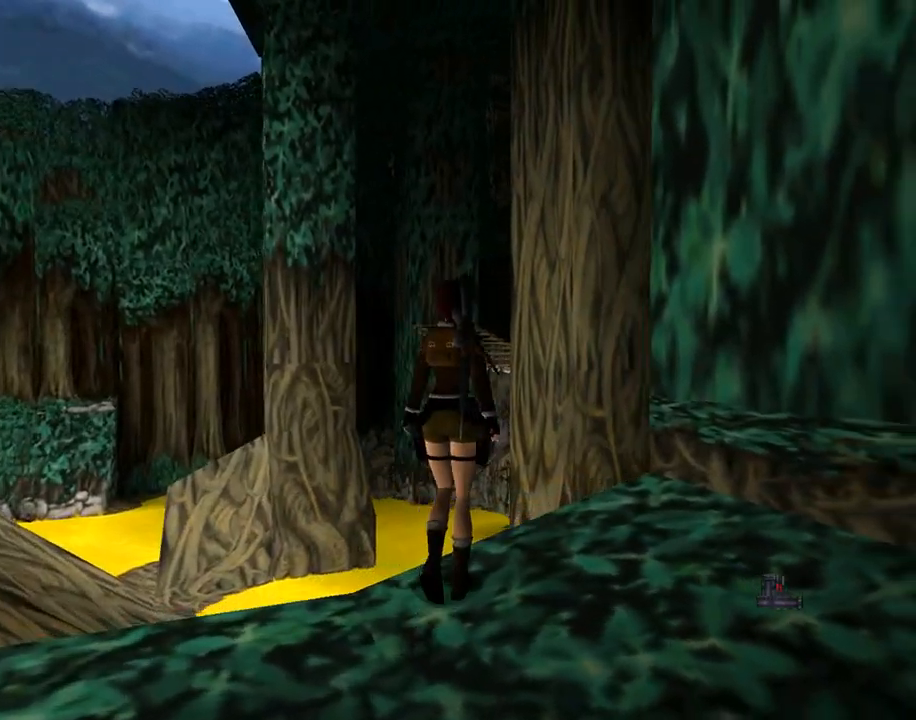
{"buttons": ["R1", "DPAD_UP"], "left_stick": "center", "events": [[500, "DPAD_RIGHT", "up"]]}
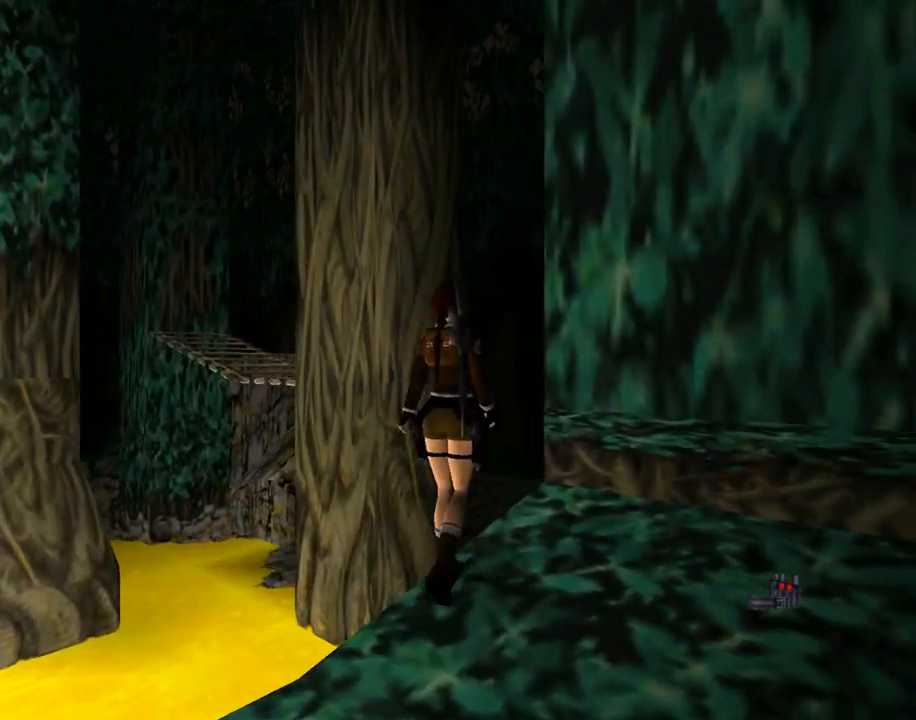
{"buttons": ["R1"], "left_stick": "center", "events": [[500, "DPAD_UP", "up"]]}
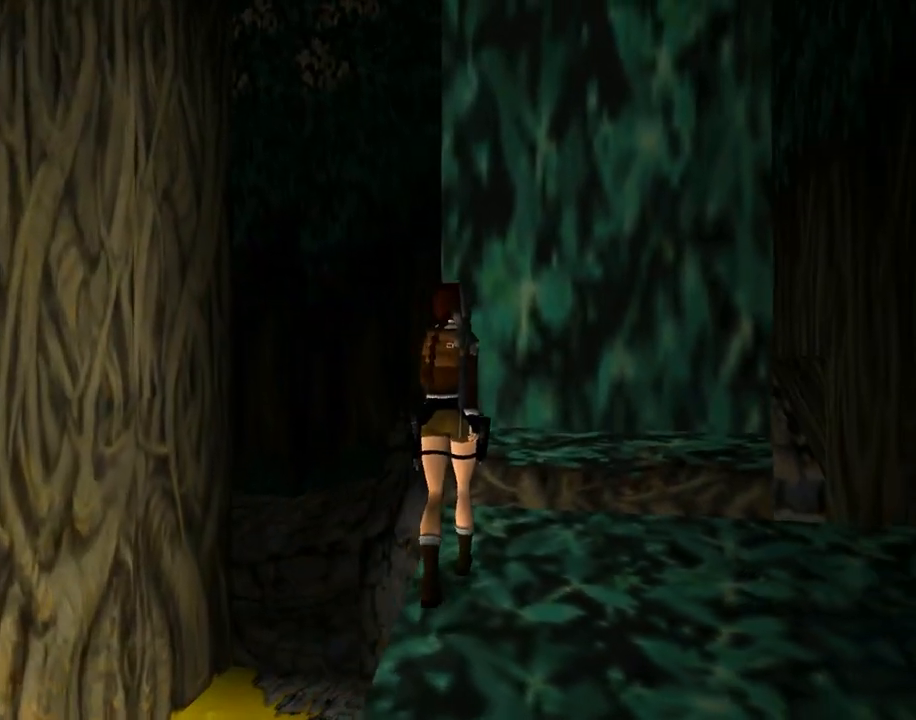
{"buttons": ["DPAD_LEFT"], "left_stick": "center", "events": [[100, "R1", "up"], [333, "DPAD_LEFT", "down"]]}
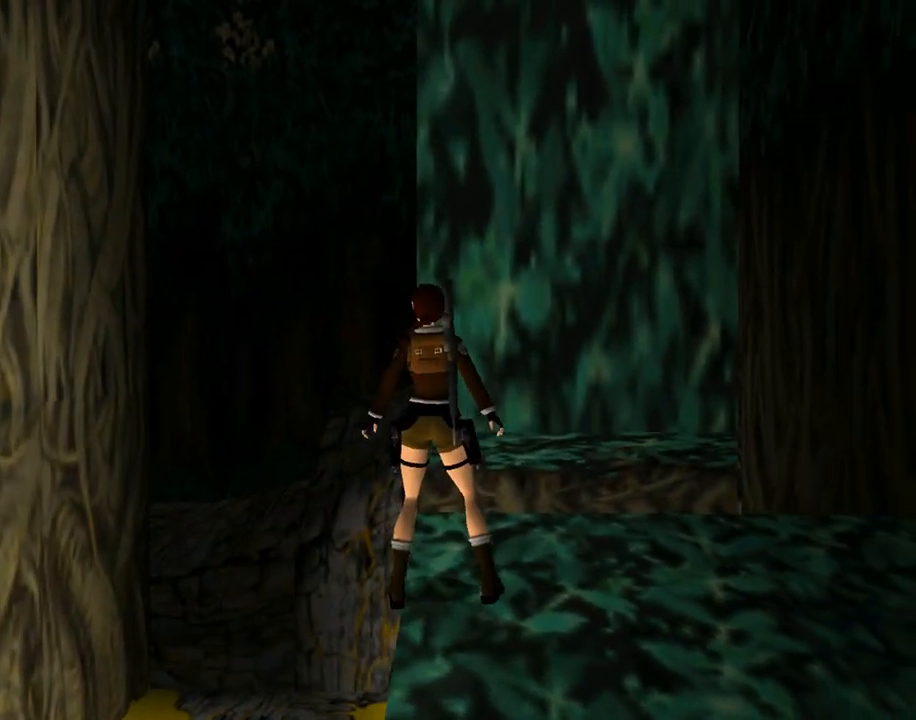
{"buttons": ["DPAD_DOWN"], "left_stick": "center", "events": [[367, "DPAD_LEFT", "up"], [500, "DPAD_DOWN", "down"]]}
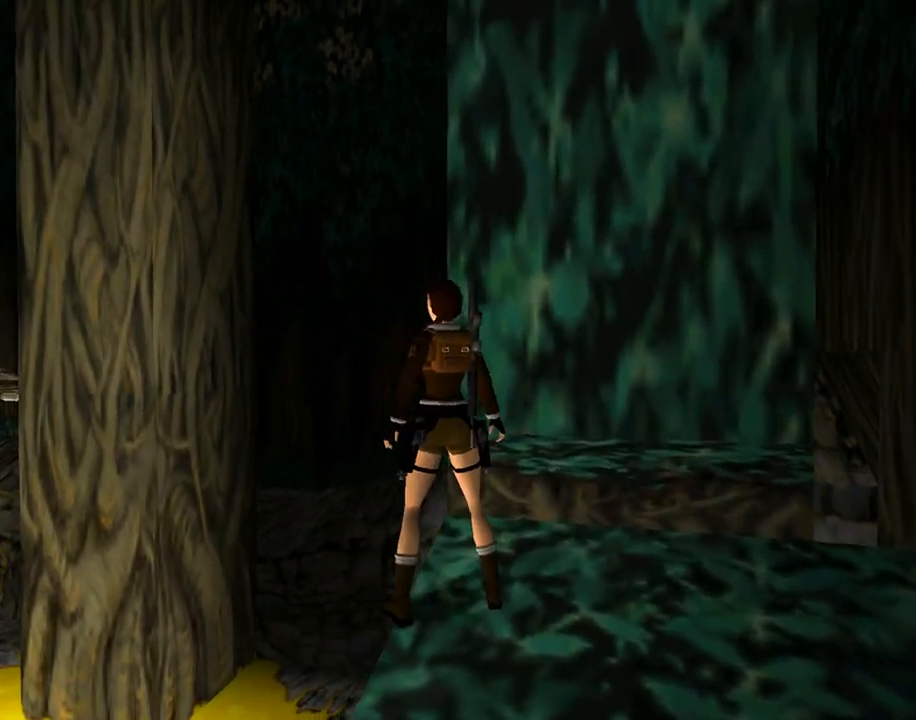
{"buttons": ["DPAD_DOWN"], "left_stick": "center", "events": []}
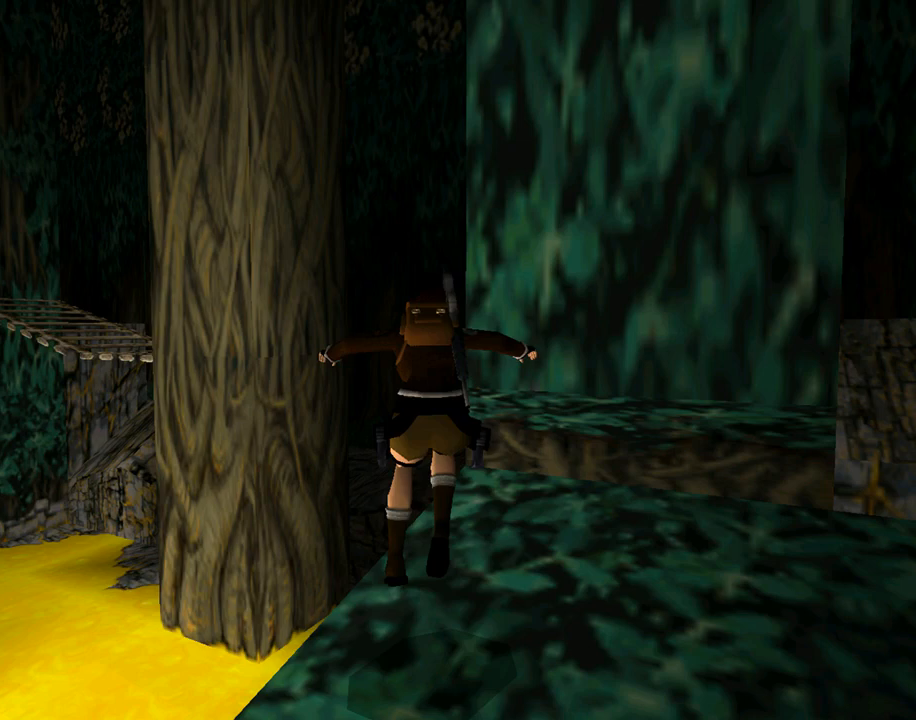
{"buttons": ["DPAD_UP"], "left_stick": "center", "events": [[33, "DPAD_DOWN", "up"], [367, "DPAD_UP", "down"]]}
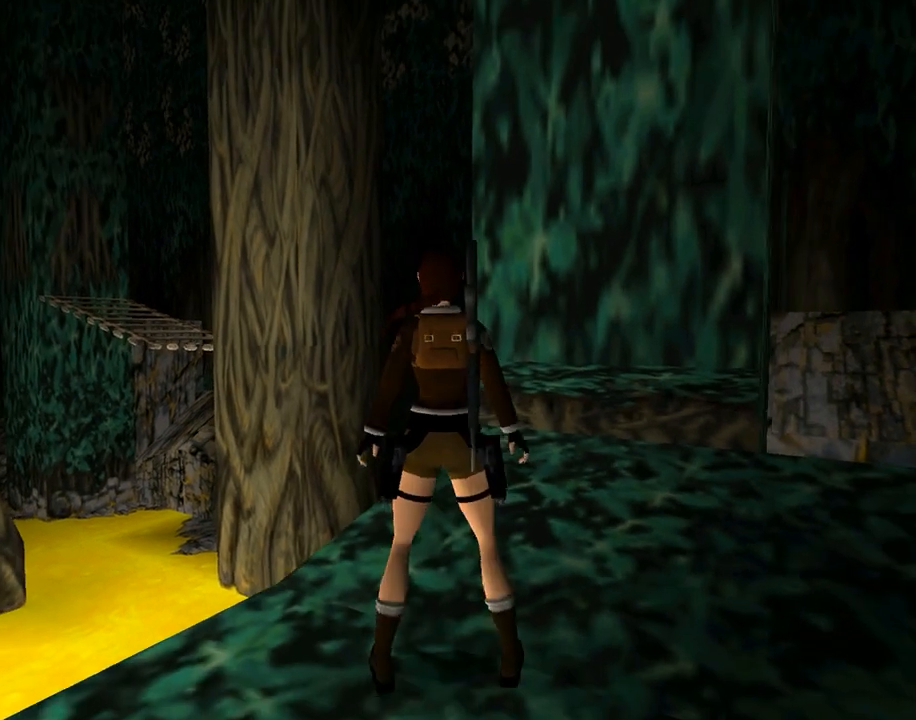
{"buttons": ["SQUARE", "DPAD_UP"], "left_stick": "center", "events": [[267, "SQUARE", "down"], [333, "DPAD_LEFT", "down"], [467, "DPAD_LEFT", "up"]]}